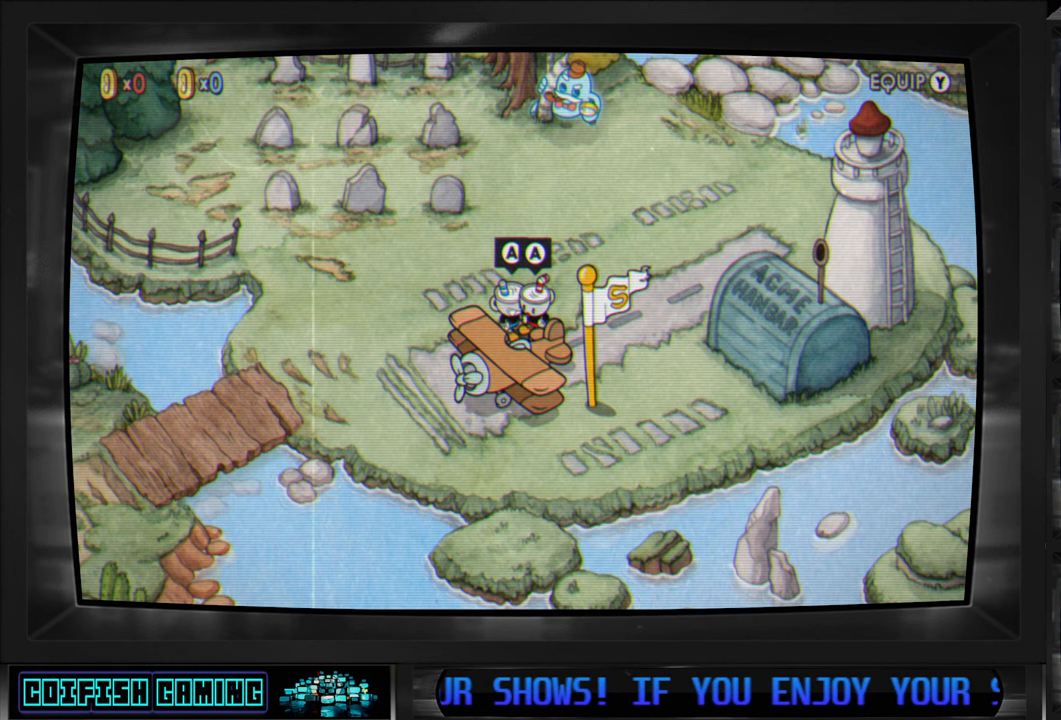
Gameplay with a controller (Xbox layout); each line is a JSON object with the inputs held at the frame after it. "events" lists button and stick changes between this image and that frame as [ms after this image, input, new state], when the widget could be followed in between.
{"buttons": [], "left_stick": "center", "right_stick": "center", "events": []}
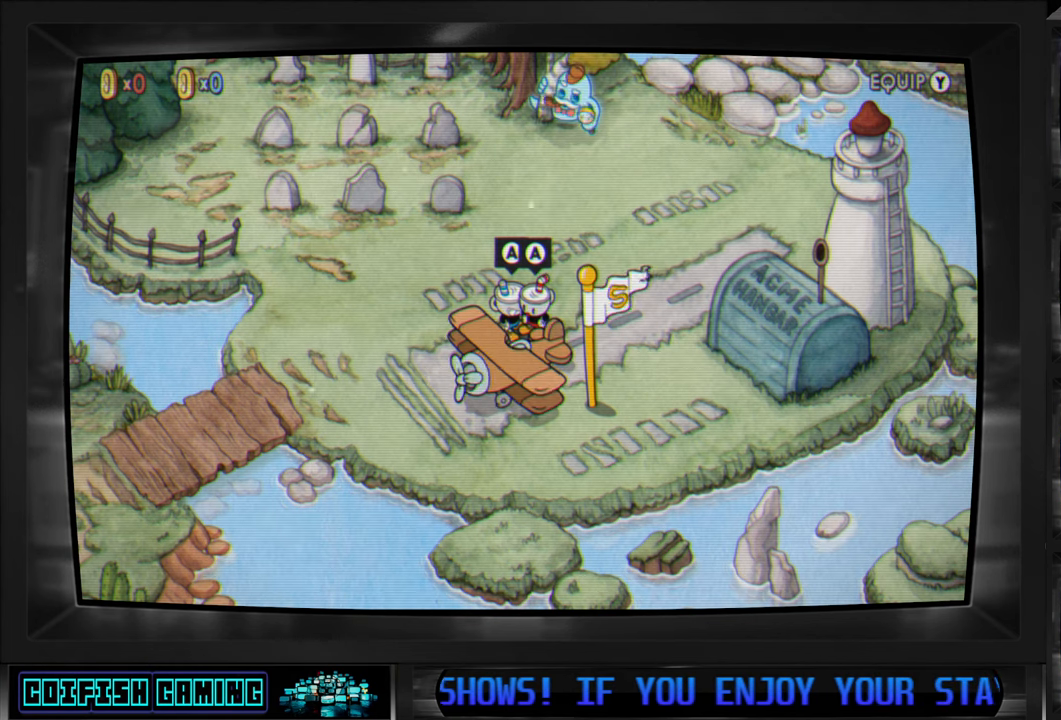
{"buttons": [], "left_stick": "center", "right_stick": "center", "events": []}
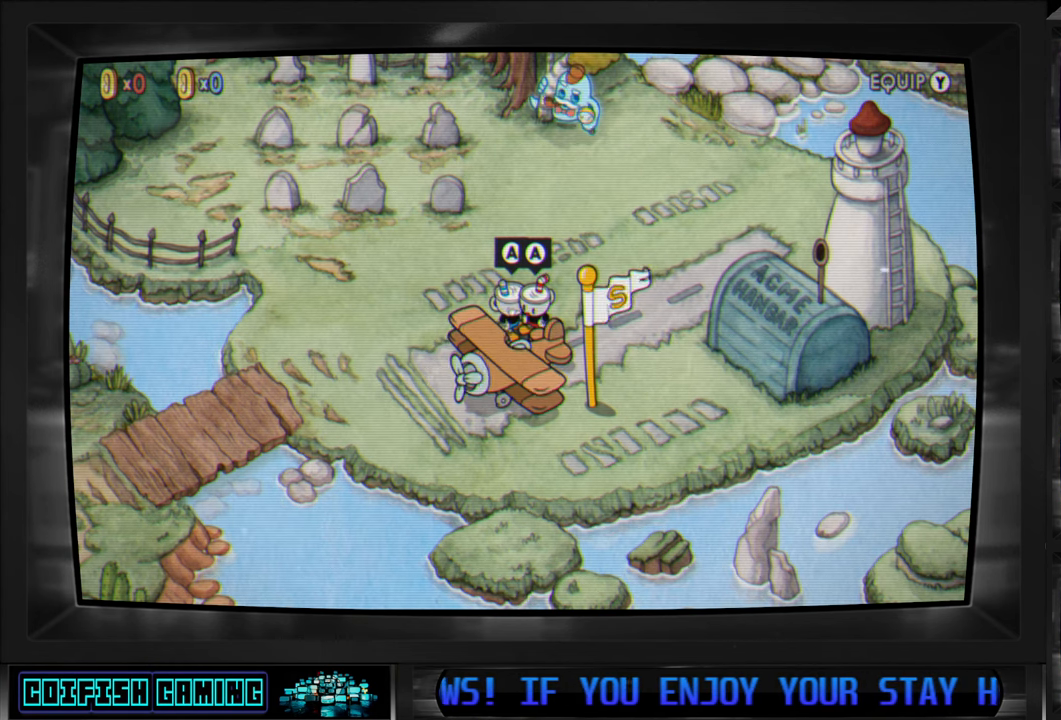
{"buttons": [], "left_stick": "center", "right_stick": "center", "events": [[317, "A", "down"], [433, "A", "up"]]}
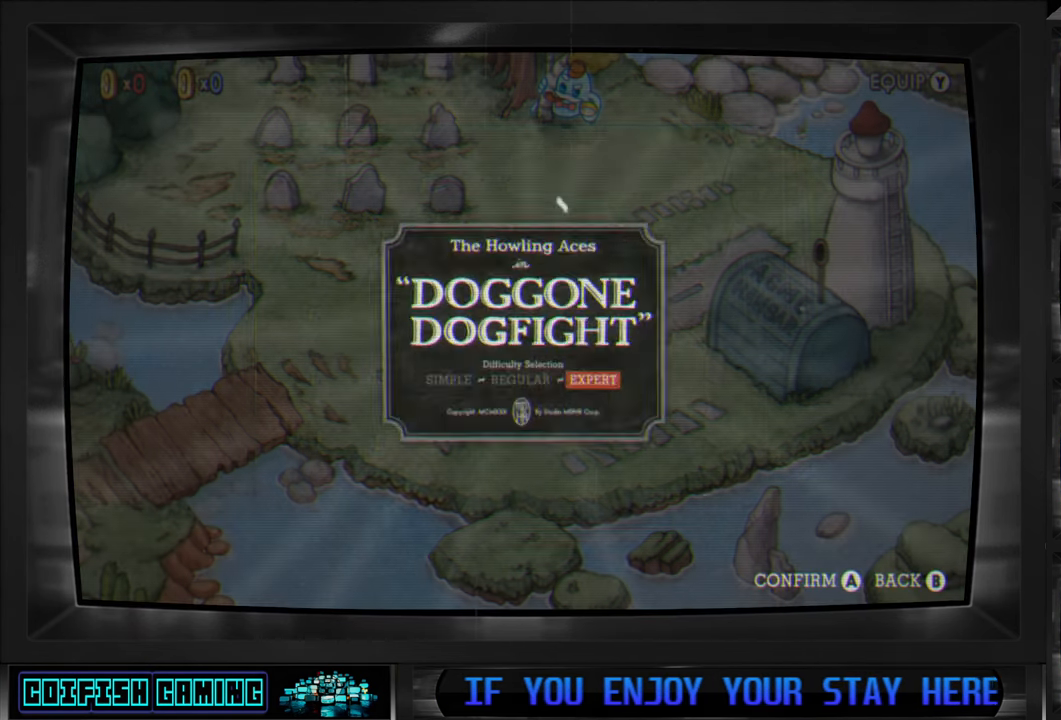
{"buttons": [], "left_stick": "center", "right_stick": "center", "events": []}
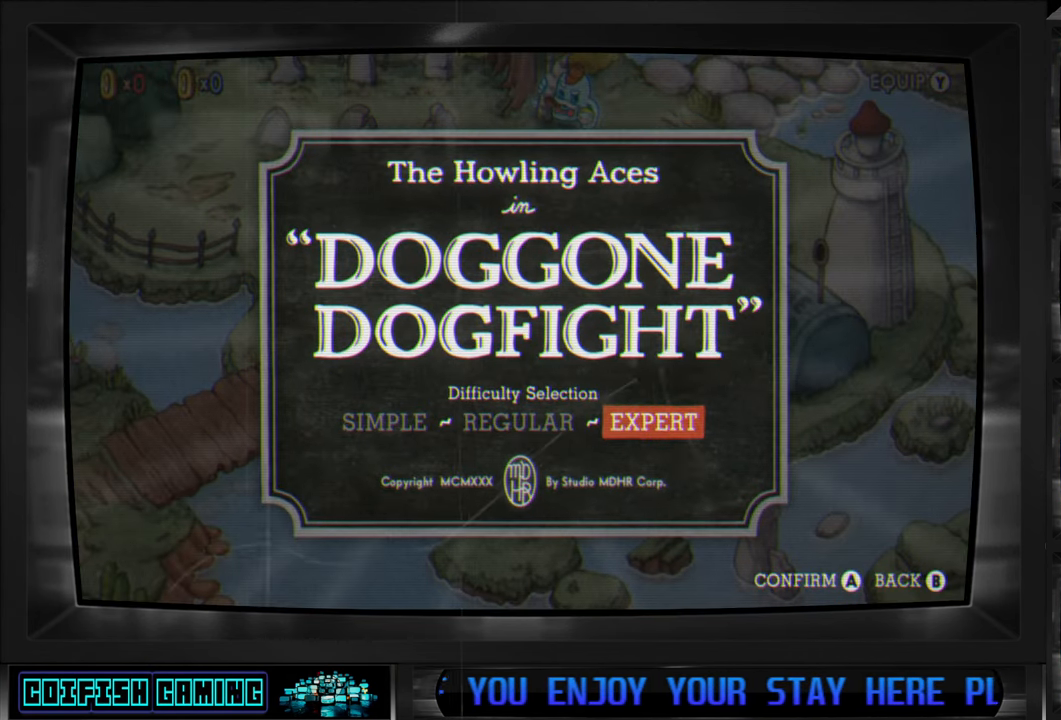
{"buttons": [], "left_stick": "center", "right_stick": "center", "events": [[300, "A", "down"], [433, "A", "up"]]}
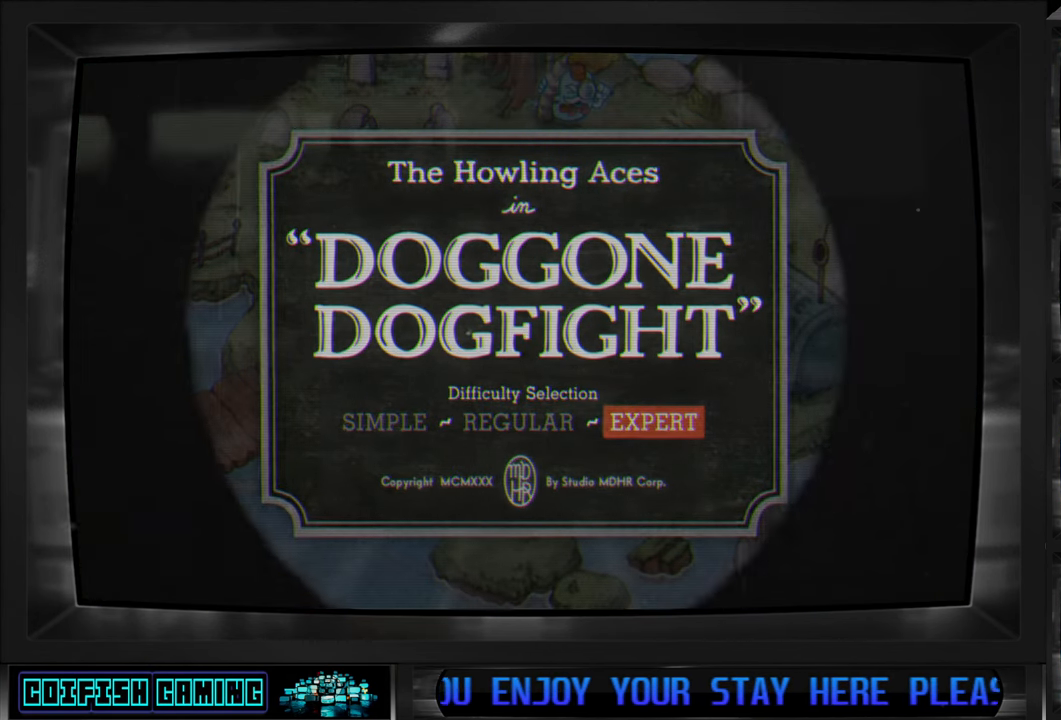
{"buttons": [], "left_stick": "center", "right_stick": "center", "events": []}
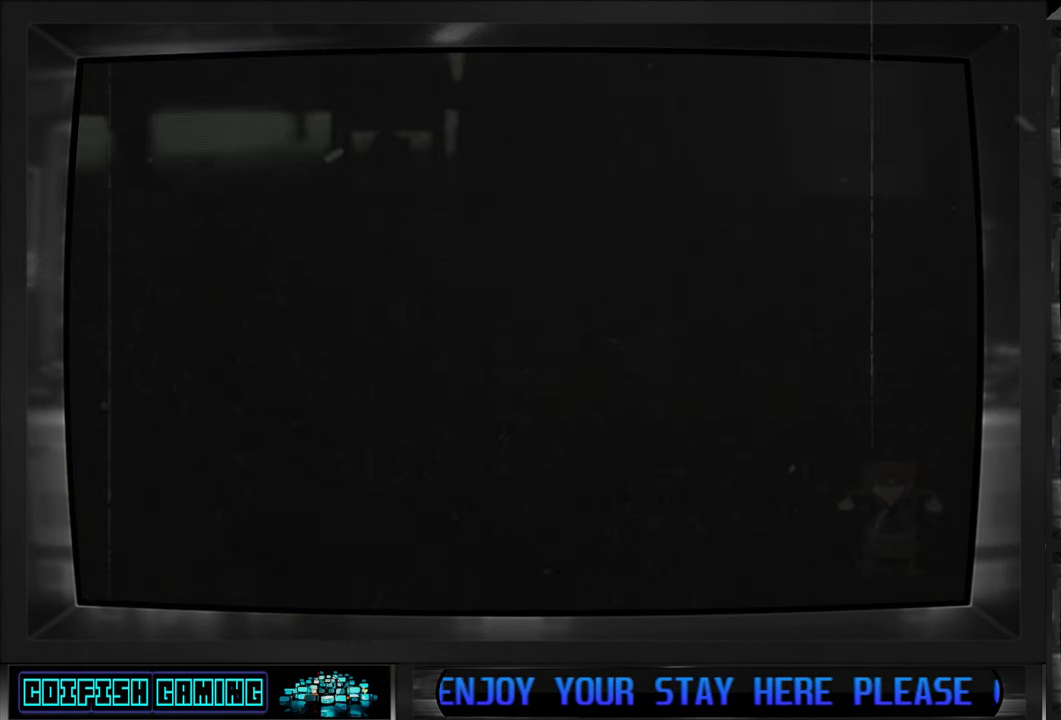
{"buttons": [], "left_stick": "center", "right_stick": "center", "events": []}
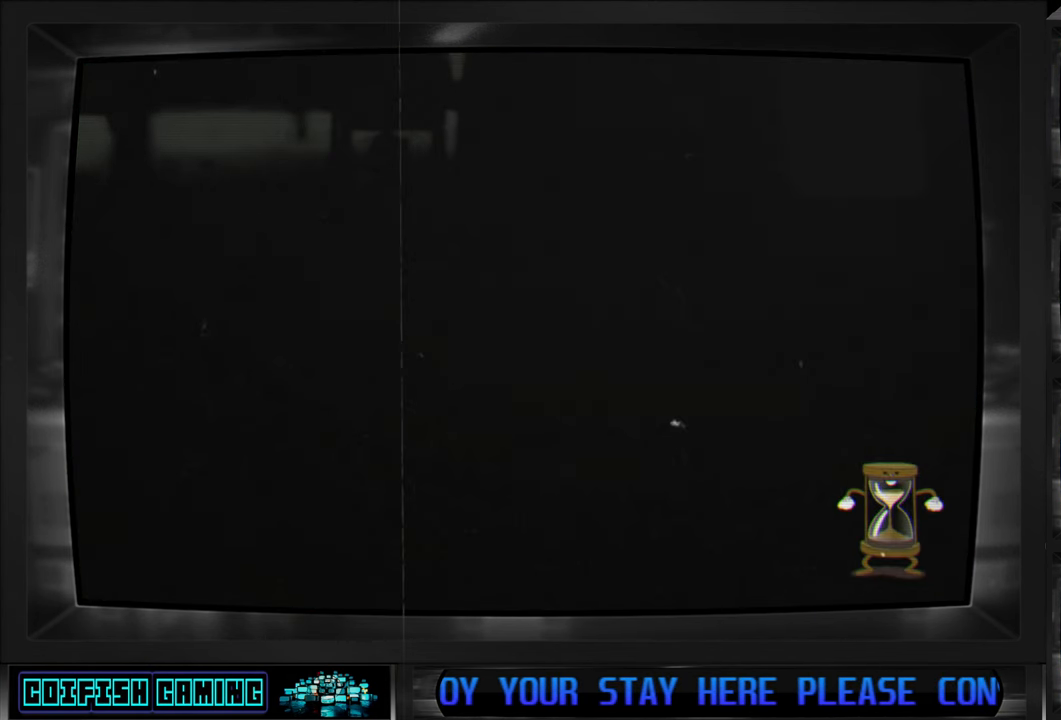
{"buttons": [], "left_stick": "center", "right_stick": "center", "events": []}
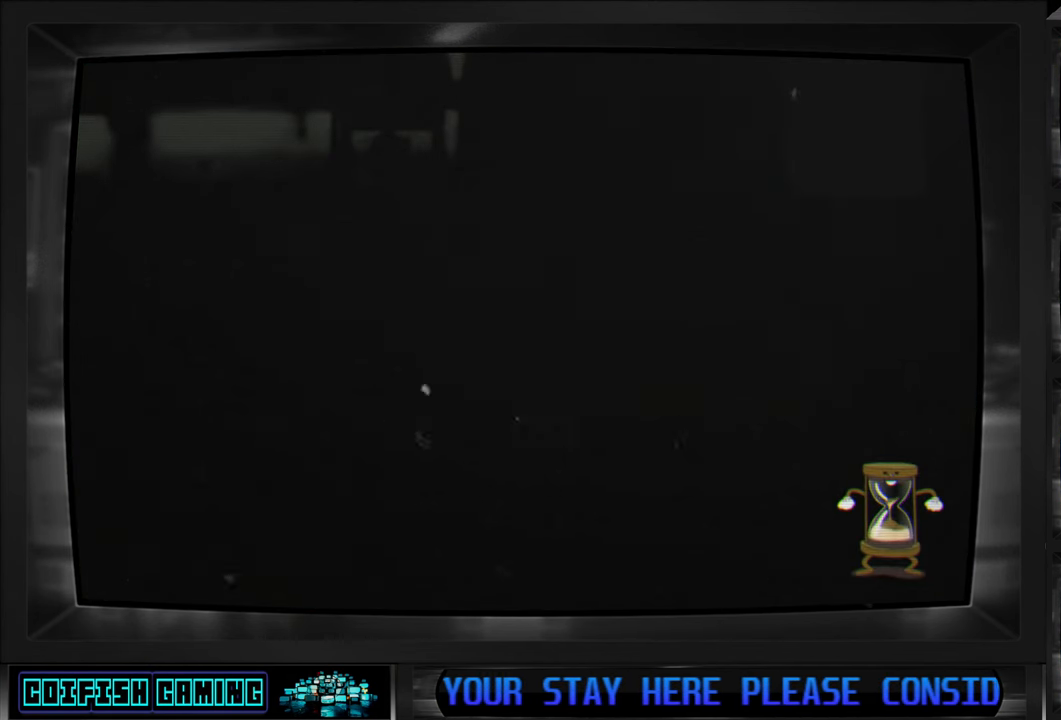
{"buttons": [], "left_stick": "center", "right_stick": "center", "events": []}
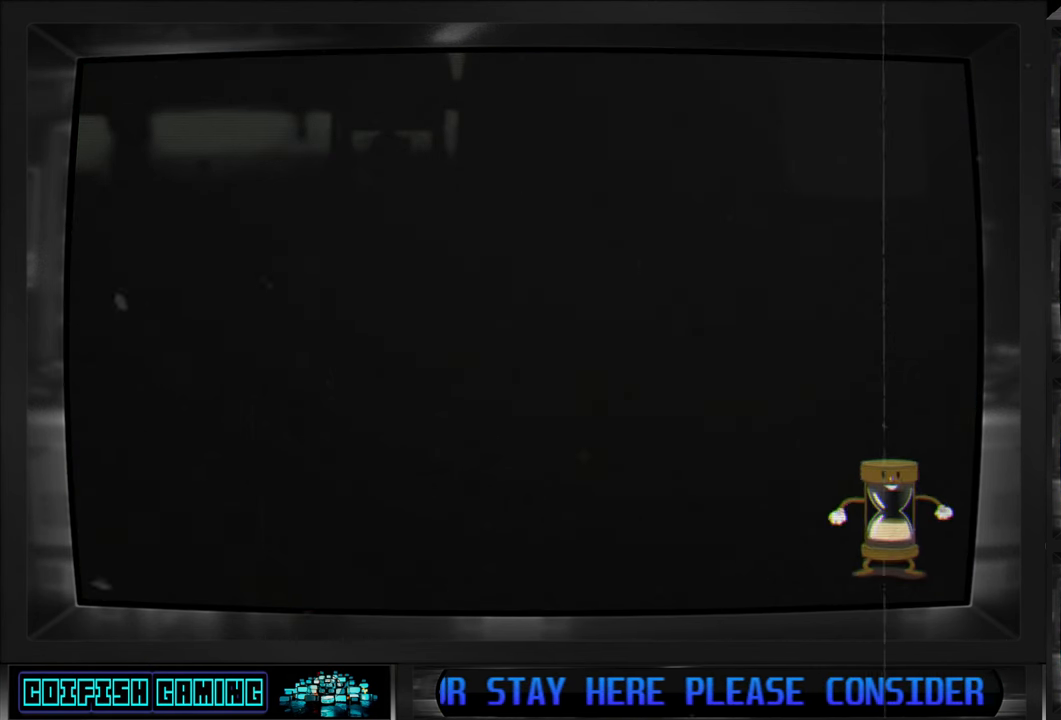
{"buttons": [], "left_stick": "center", "right_stick": "center", "events": []}
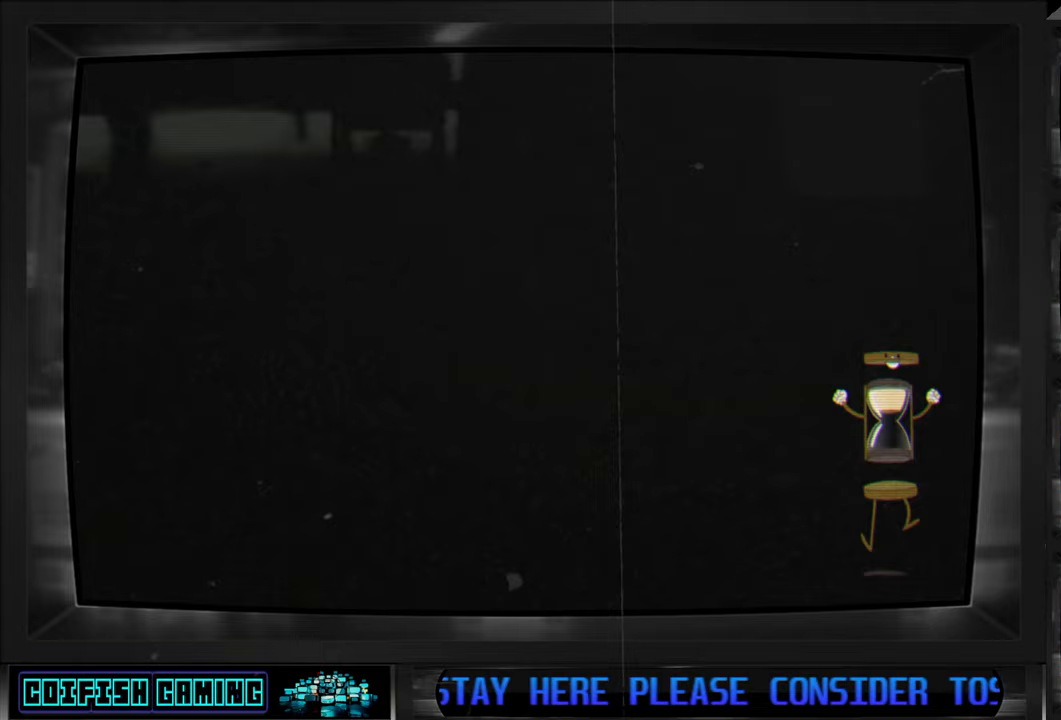
{"buttons": [], "left_stick": "center", "right_stick": "center", "events": []}
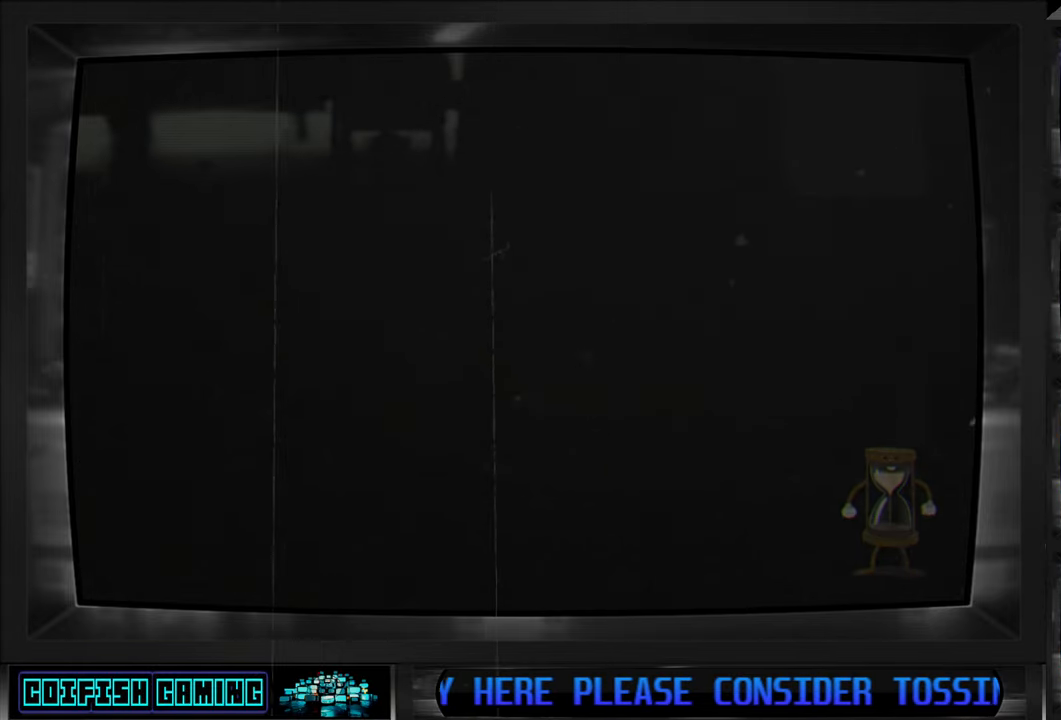
{"buttons": [], "left_stick": "center", "right_stick": "center", "events": []}
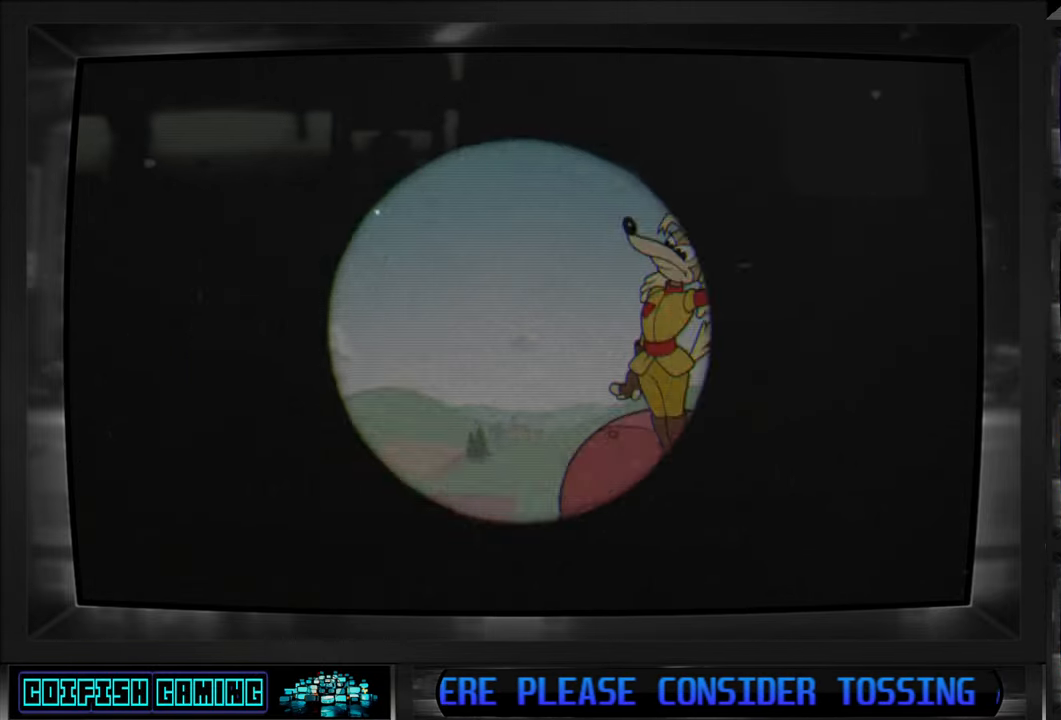
{"buttons": [], "left_stick": "center", "right_stick": "center", "events": []}
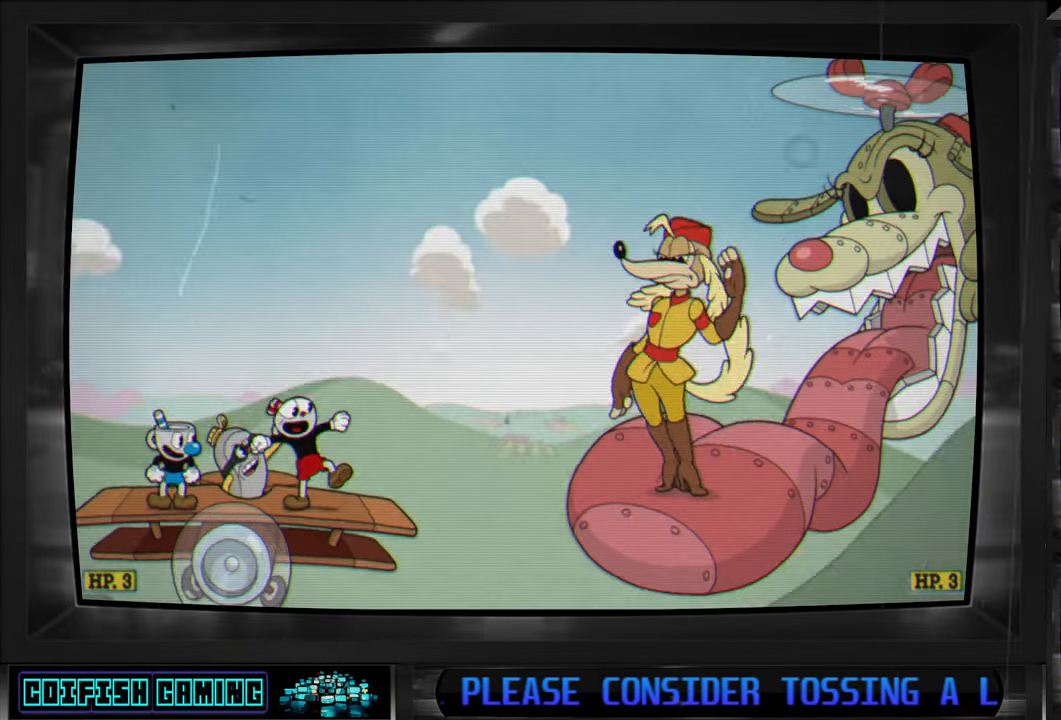
{"buttons": ["X"], "left_stick": "center", "right_stick": "center", "events": [[483, "X", "down"]]}
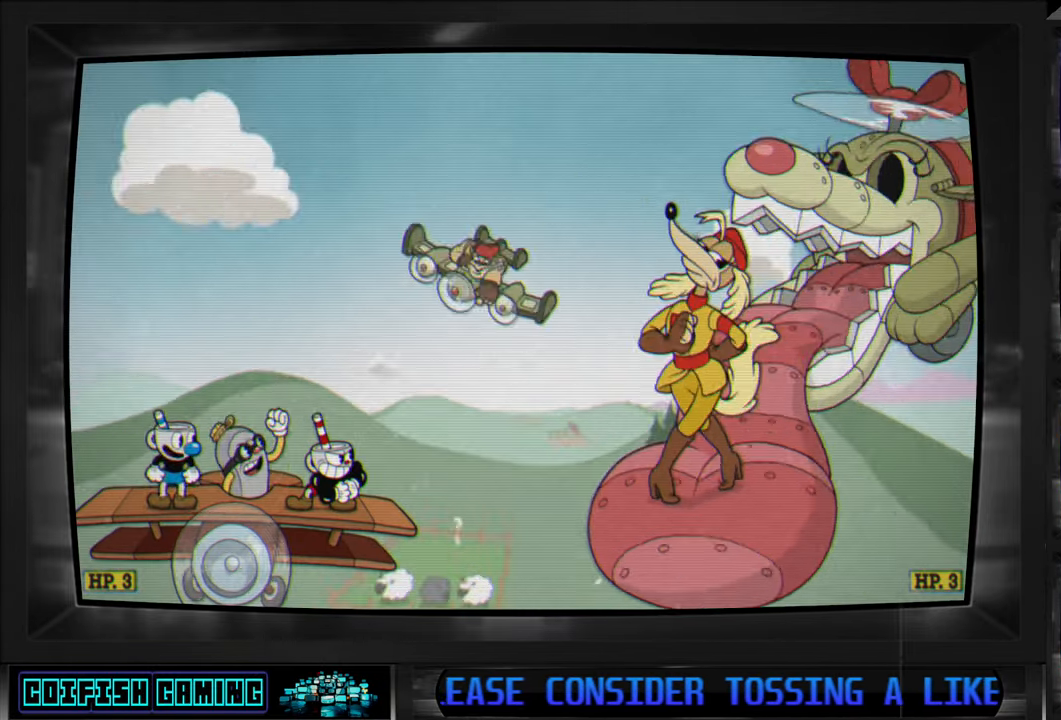
{"buttons": ["X"], "left_stick": "center", "right_stick": "center", "events": []}
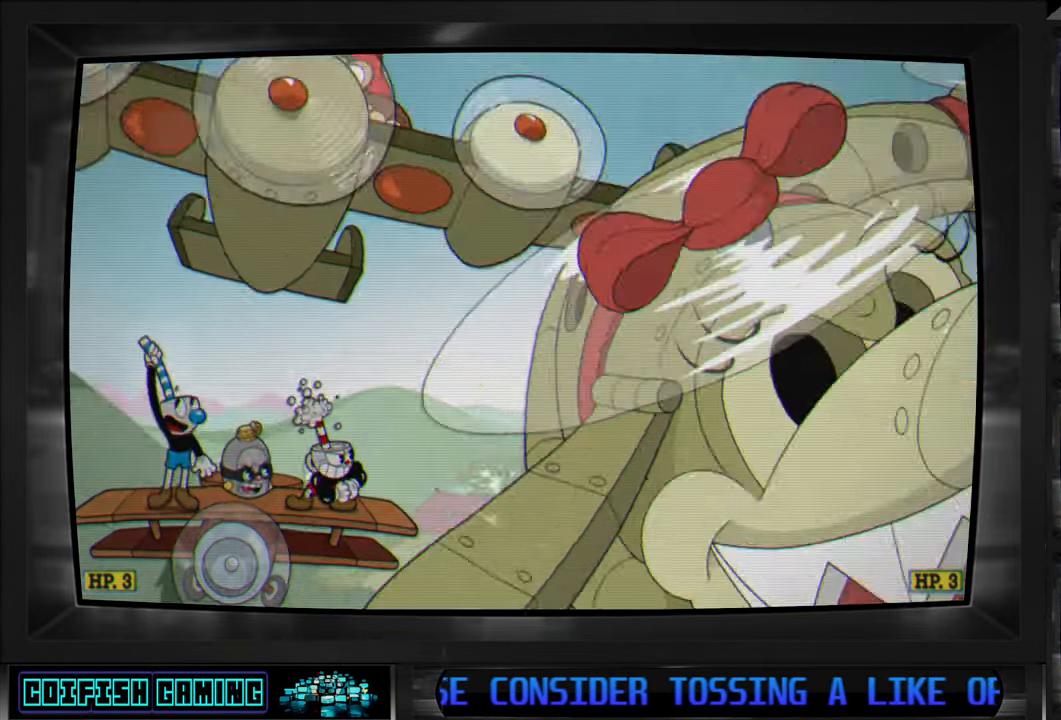
{"buttons": ["X"], "left_stick": "center", "right_stick": "center", "events": []}
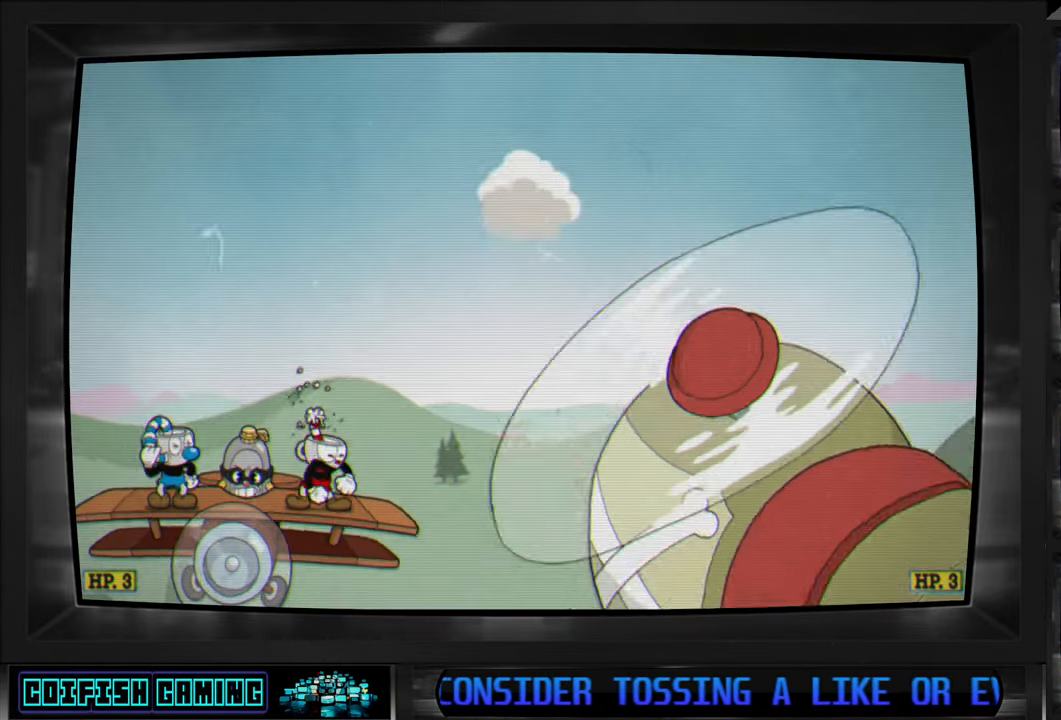
{"buttons": ["X"], "left_stick": "center", "right_stick": "center", "events": []}
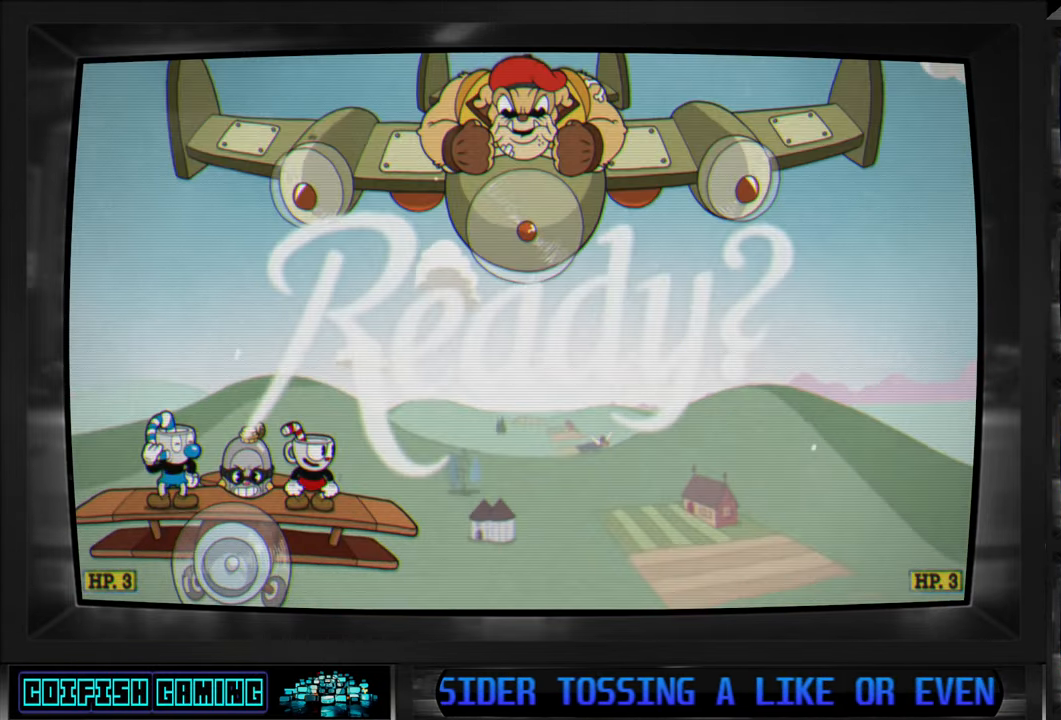
{"buttons": ["X"], "left_stick": "center", "right_stick": "center", "events": []}
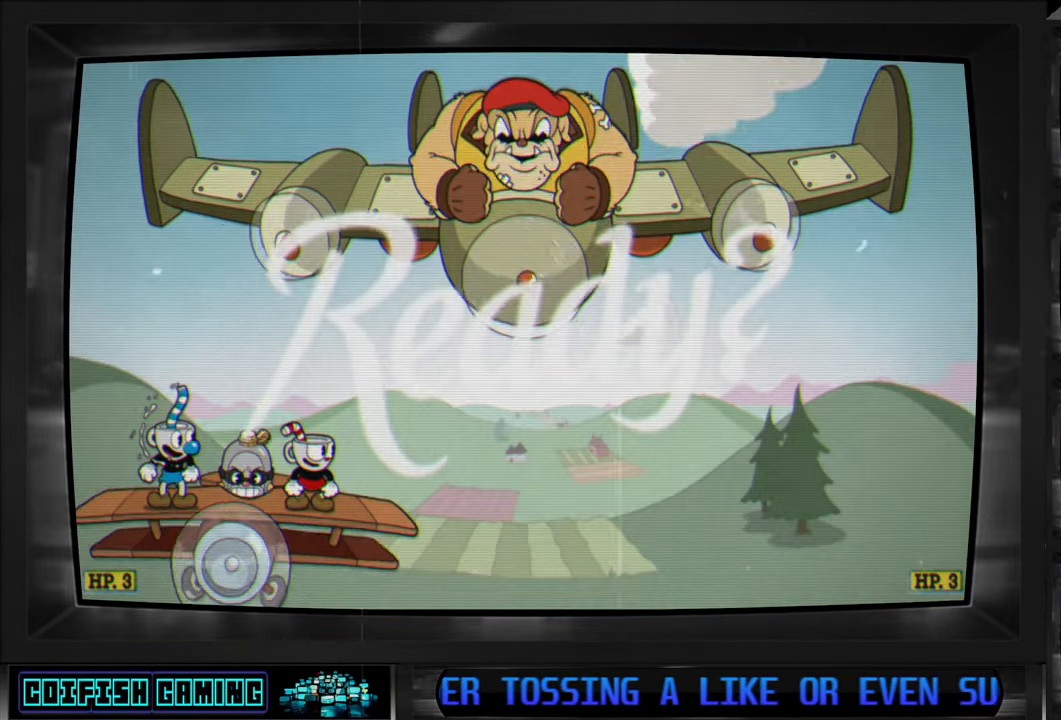
{"buttons": ["X", "L1"], "left_stick": "center", "right_stick": "center", "events": [[483, "L1", "down"]]}
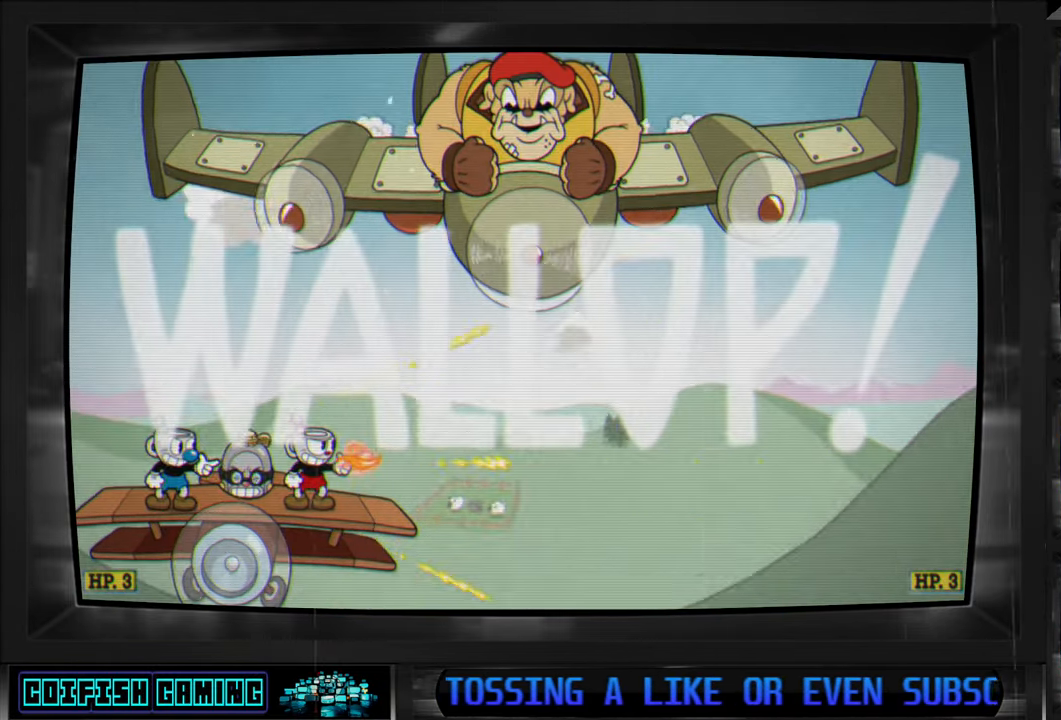
{"buttons": ["X"], "left_stick": "center", "right_stick": "center", "events": [[50, "L1", "up"]]}
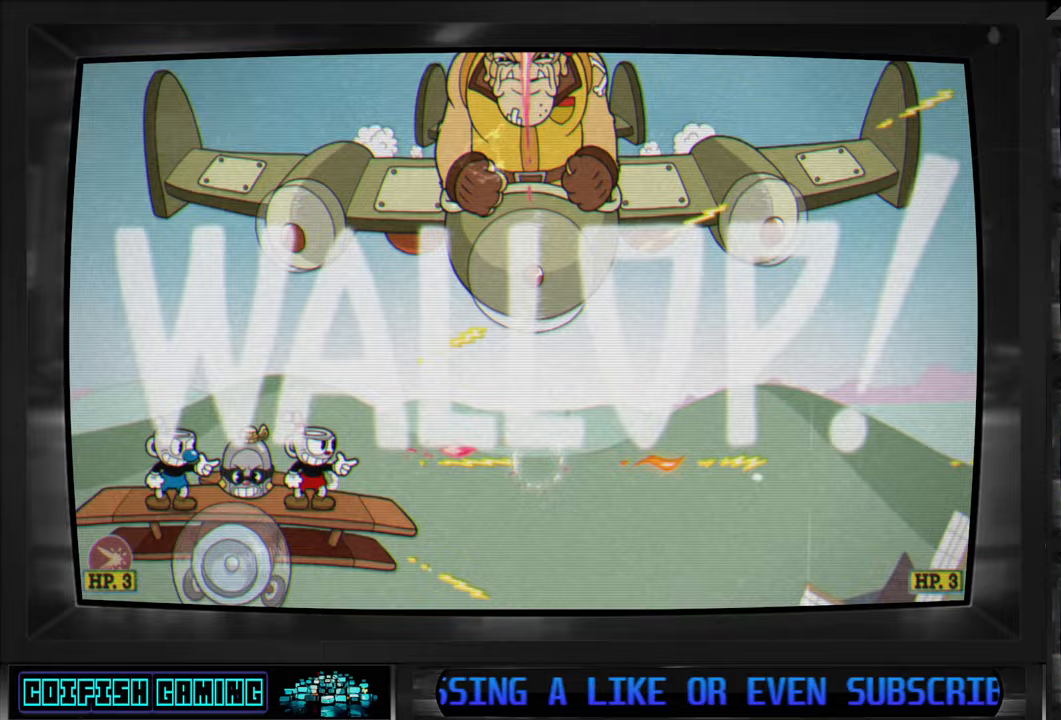
{"buttons": ["X"], "left_stick": "center", "right_stick": "center", "events": []}
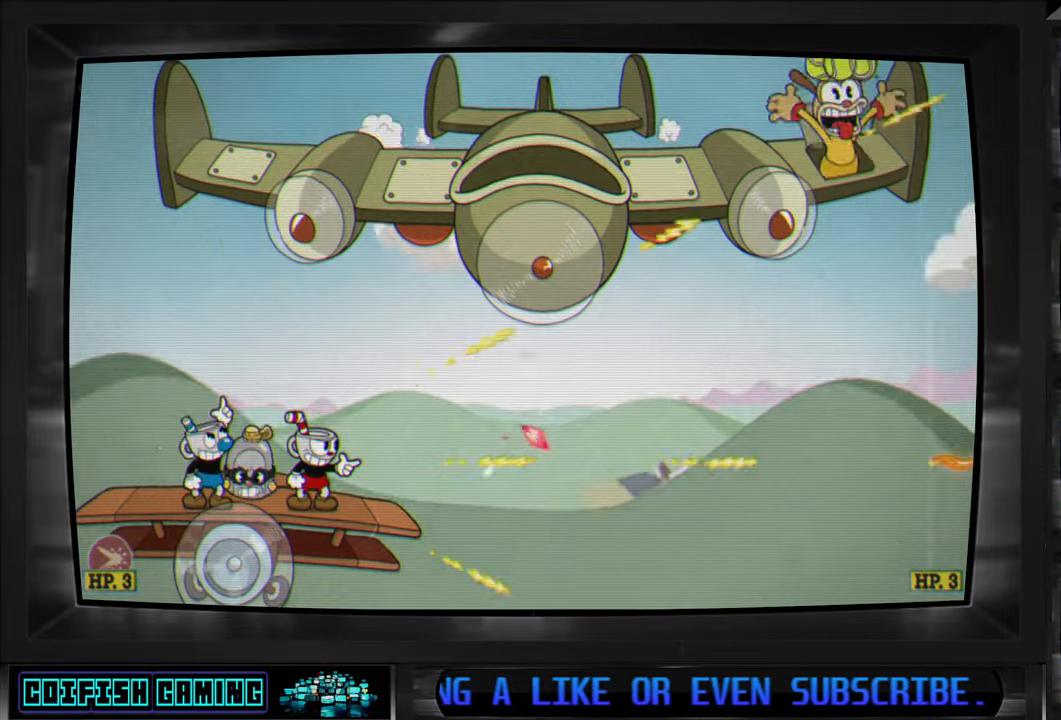
{"buttons": ["X"], "left_stick": "center", "right_stick": "center", "events": [[233, "DPAD_RIGHT", "down"], [333, "DPAD_RIGHT", "up"]]}
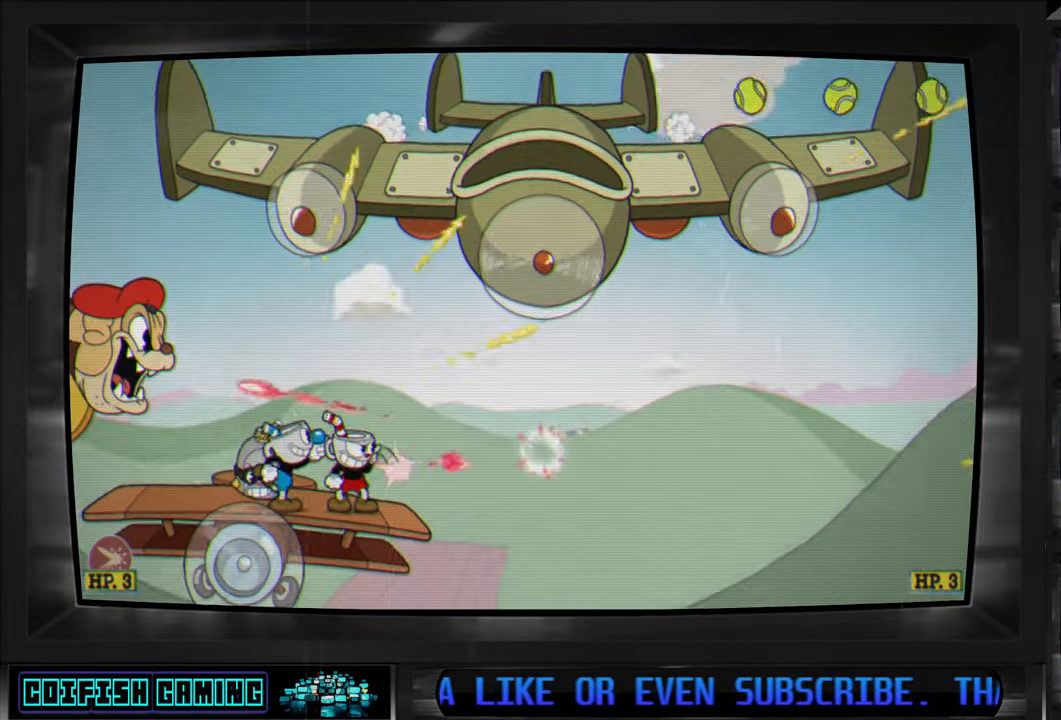
{"buttons": ["X"], "left_stick": "center", "right_stick": "center", "events": [[67, "L1", "down"], [167, "L1", "up"], [333, "DPAD_LEFT", "down"], [467, "DPAD_LEFT", "up"]]}
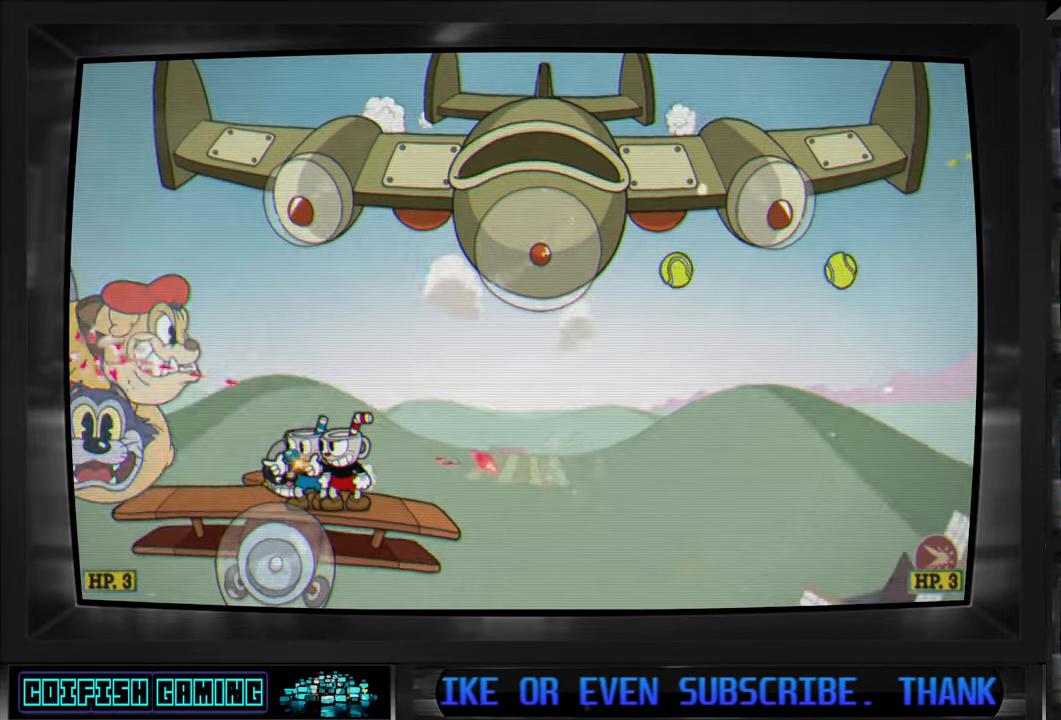
{"buttons": ["X", "DPAD_DOWN"], "left_stick": "center", "right_stick": "center", "events": [[183, "DPAD_DOWN", "down"]]}
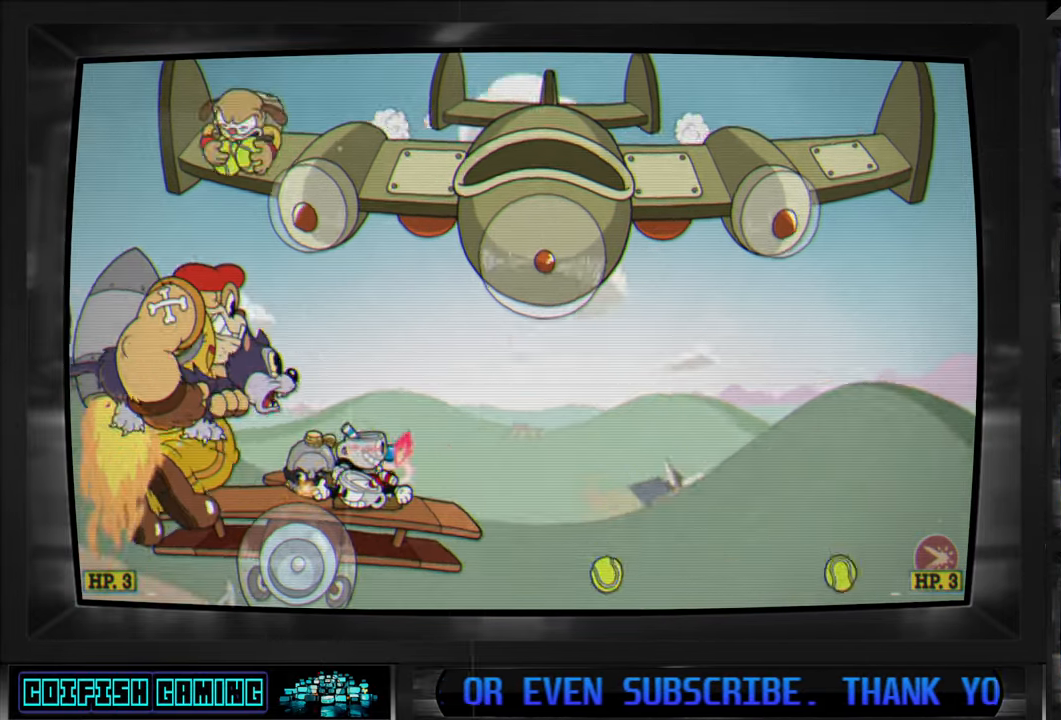
{"buttons": ["X", "DPAD_DOWN"], "left_stick": "center", "right_stick": "center", "events": []}
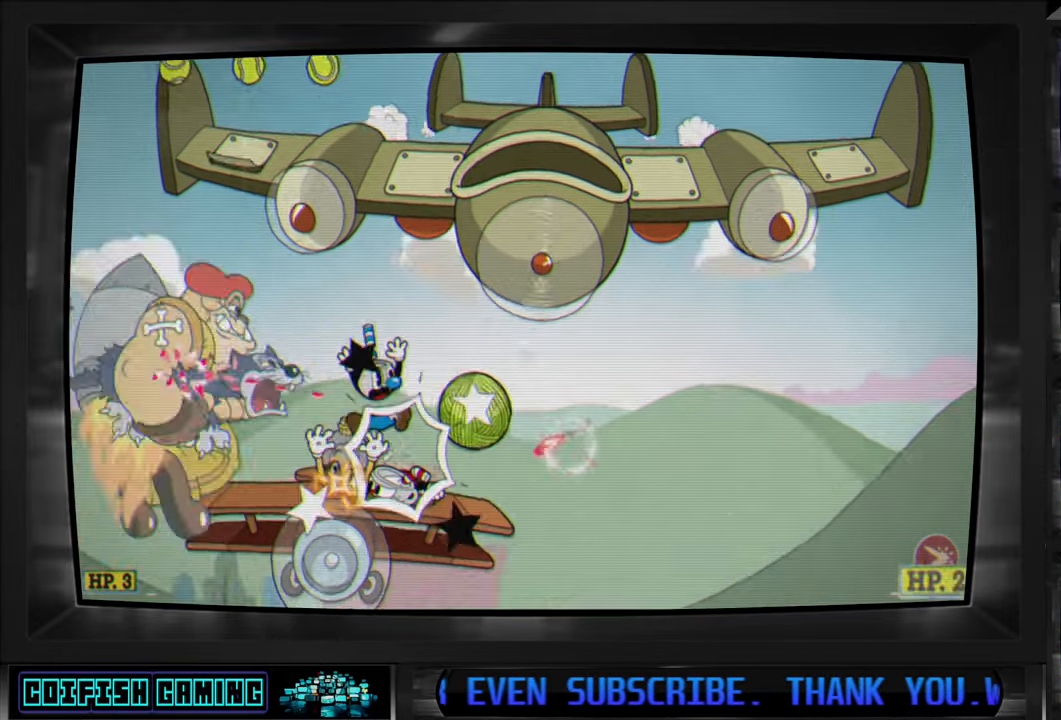
{"buttons": ["X", "DPAD_DOWN"], "left_stick": "center", "right_stick": "center", "events": [[233, "X", "up"], [317, "X", "down"]]}
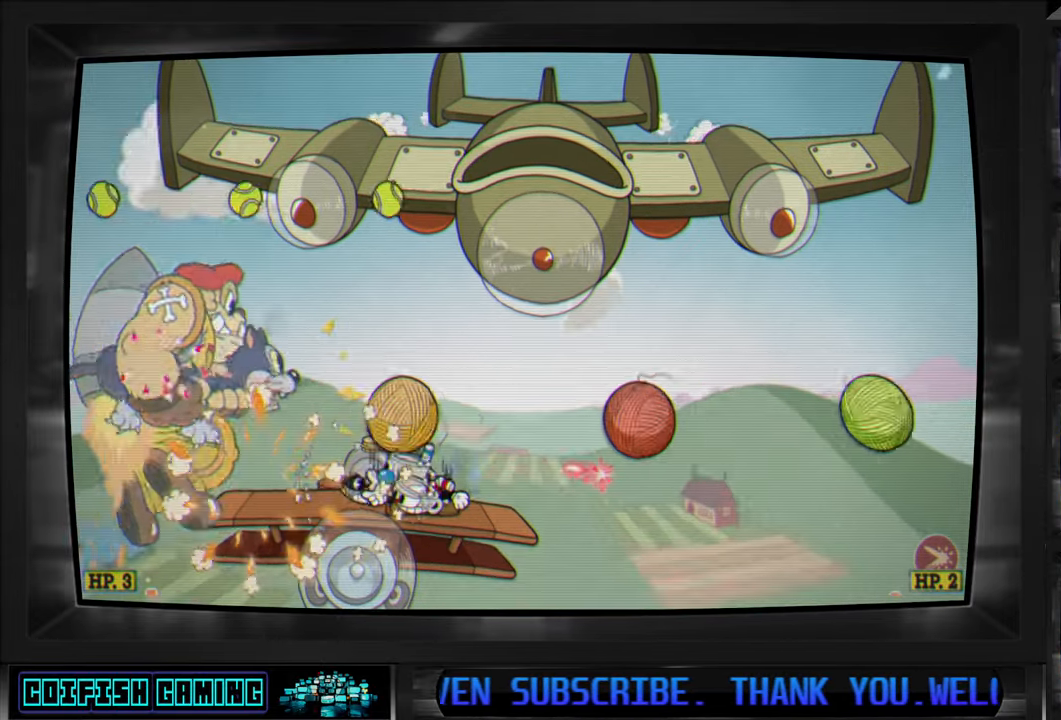
{"buttons": ["X"], "left_stick": "center", "right_stick": "center", "events": [[17, "DPAD_LEFT", "down"], [117, "DPAD_DOWN", "up"], [283, "DPAD_DOWN", "down"], [317, "DPAD_DOWN", "up"], [317, "DPAD_LEFT", "up"]]}
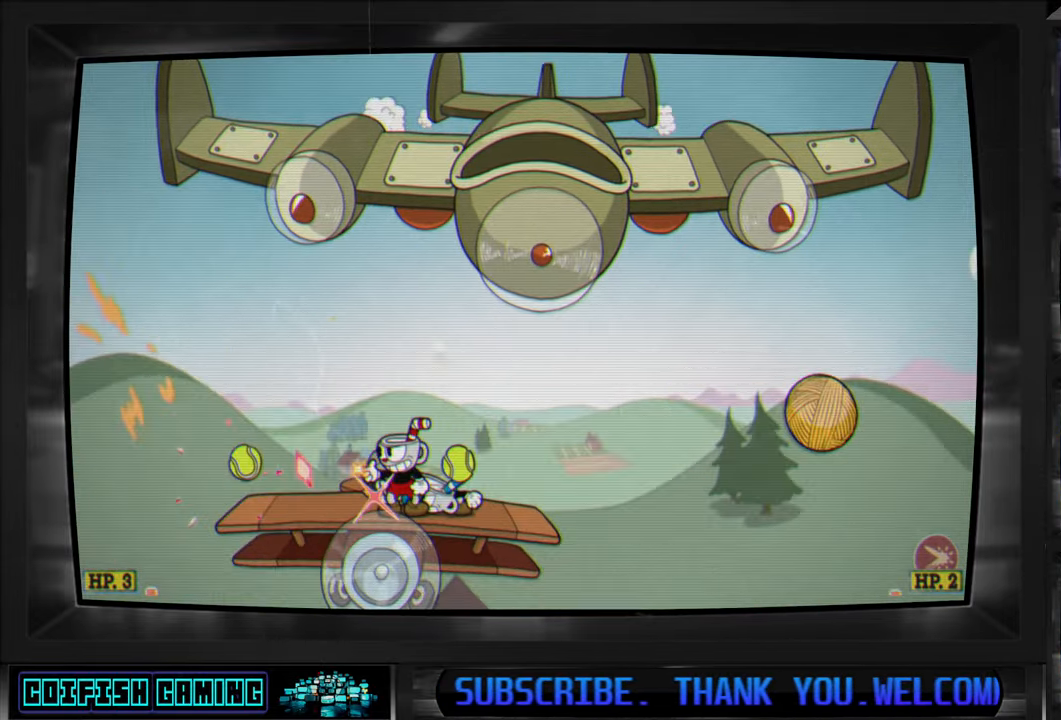
{"buttons": ["X"], "left_stick": "center", "right_stick": "center", "events": [[17, "DPAD_LEFT", "down"], [117, "DPAD_LEFT", "up"], [233, "DPAD_RIGHT", "down"], [283, "DPAD_DOWN", "down"], [317, "DPAD_DOWN", "up"], [500, "DPAD_RIGHT", "up"]]}
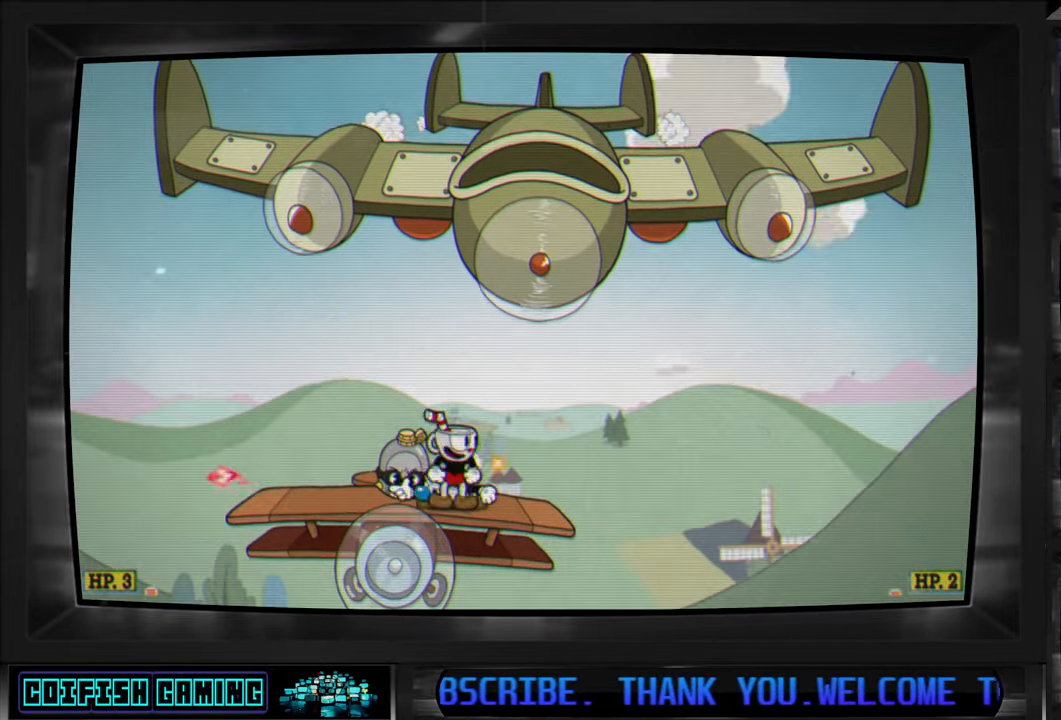
{"buttons": ["X"], "left_stick": "center", "right_stick": "center", "events": [[200, "DPAD_RIGHT", "down"], [333, "DPAD_RIGHT", "up"]]}
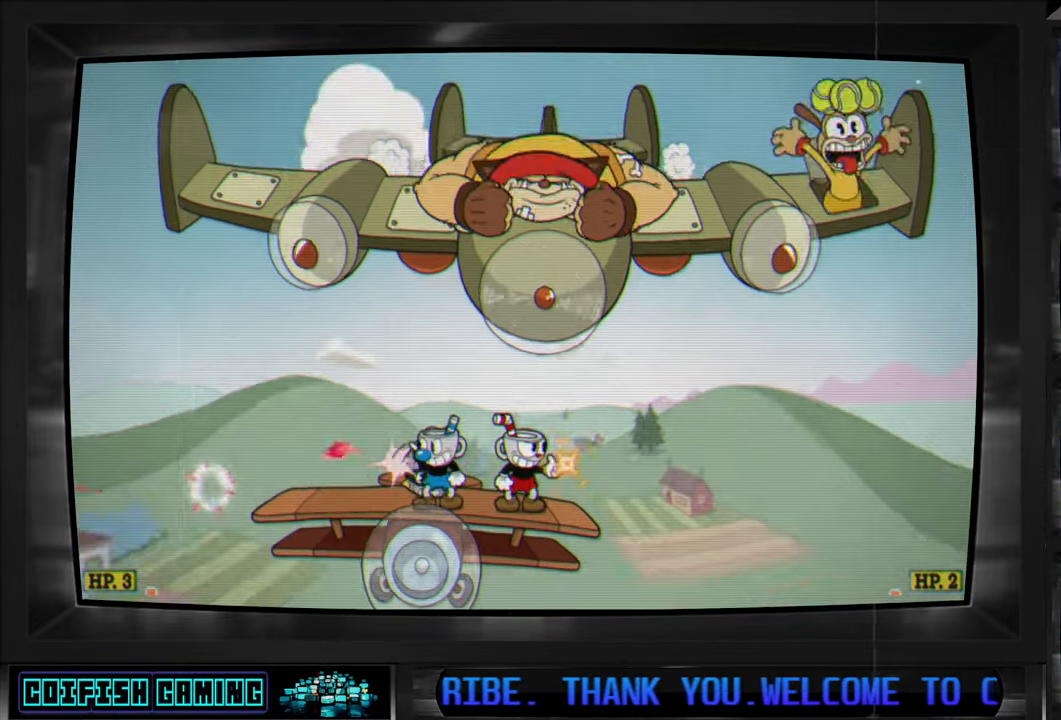
{"buttons": ["X", "DPAD_UP", "DPAD_LEFT"], "left_stick": "center", "right_stick": "center", "events": [[17, "DPAD_UP", "down"], [200, "X", "up"], [300, "X", "down"], [500, "DPAD_LEFT", "down"]]}
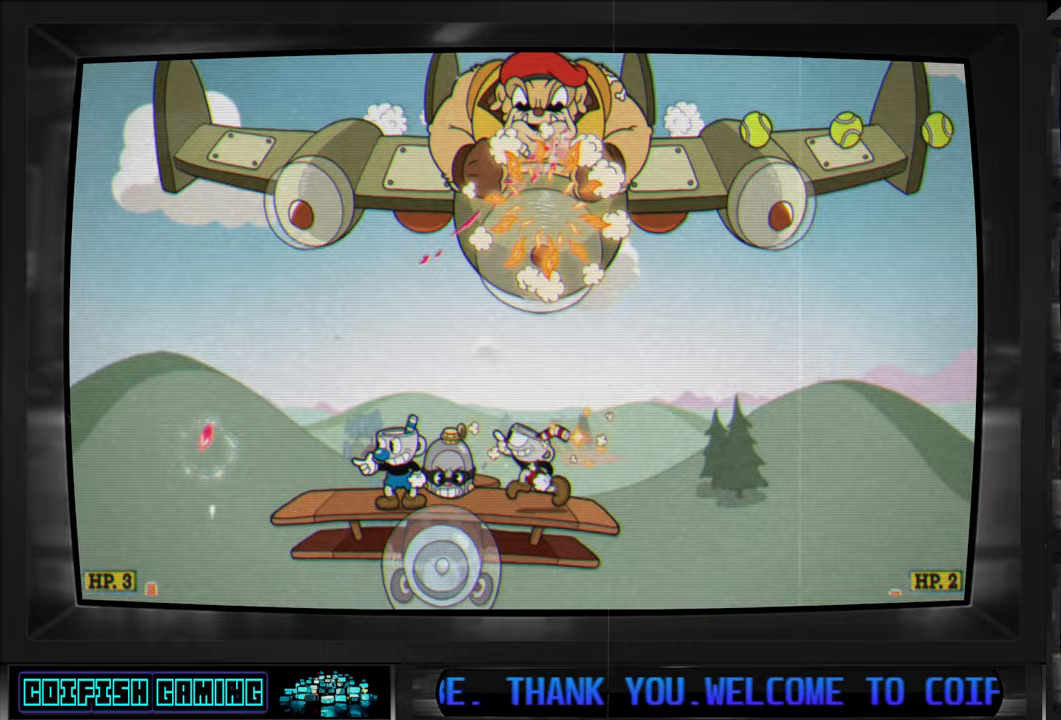
{"buttons": ["X"], "left_stick": "center", "right_stick": "center", "events": [[250, "DPAD_LEFT", "up"], [250, "DPAD_UP", "up"]]}